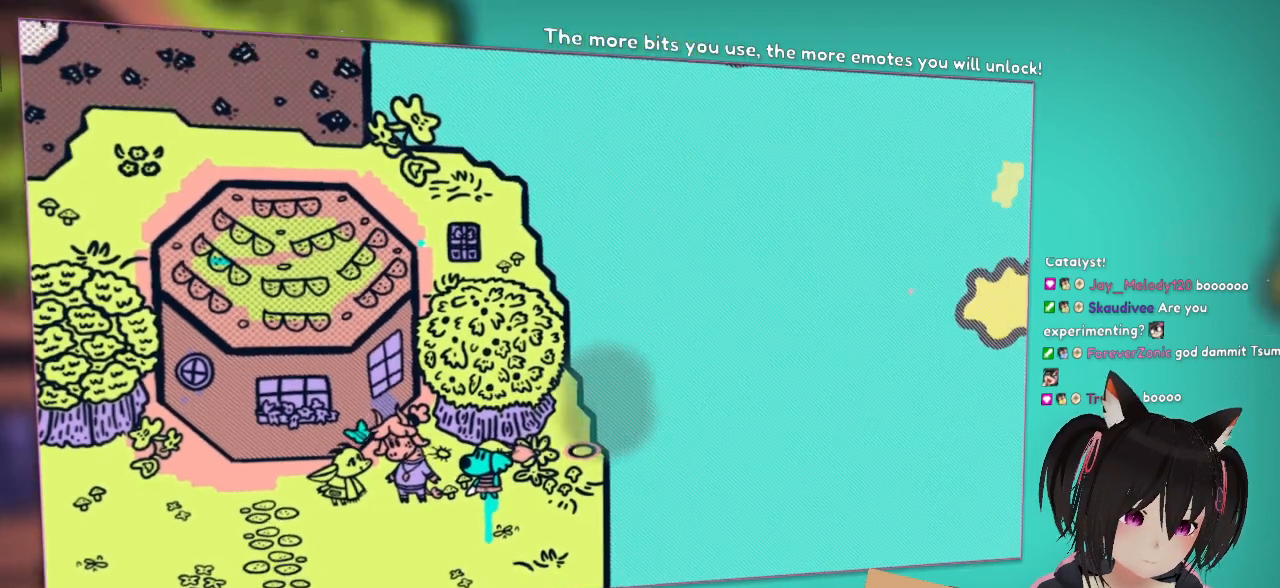
Gameplay with a controller (Nintendo layout); each line is a JSON object with the inputs held at the frame after it. "events" lists button and stick changes between this image and that frame as [ms after this image, input, new state], when the widget could be followed in between. Not read: L1 R1.
{"buttons": [], "left_stick": "down-left", "right_stick": "center", "events": [[283, "left_stick", "down"], [483, "left_stick", "down-left"]]}
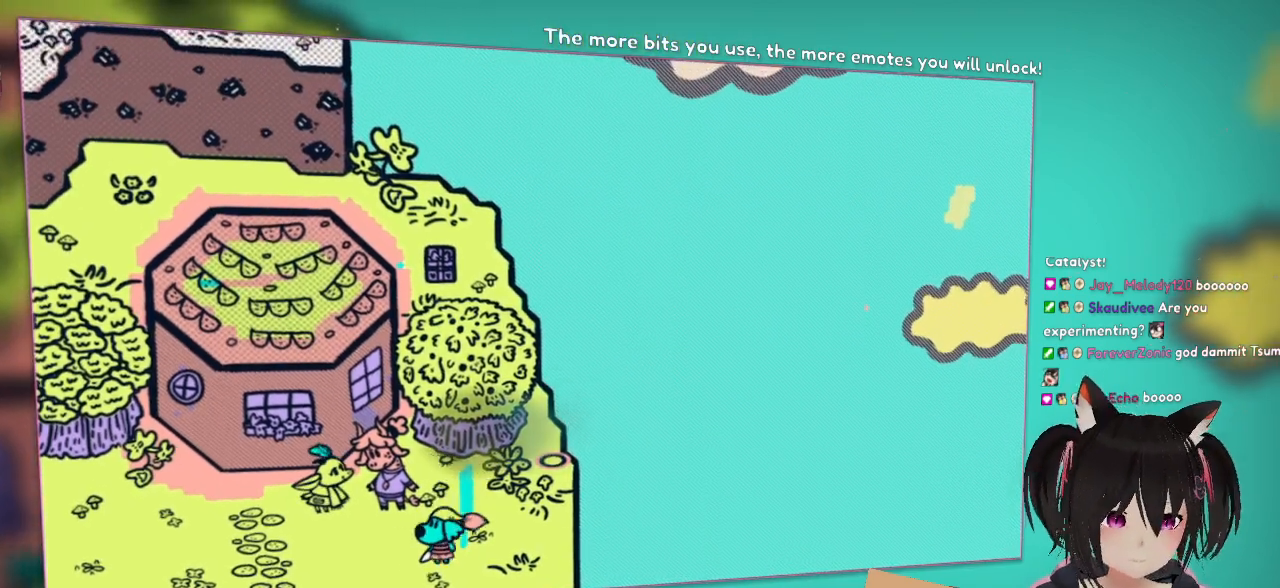
{"buttons": ["A"], "left_stick": "left", "right_stick": "center", "events": [[117, "left_stick", "left"], [383, "A", "down"]]}
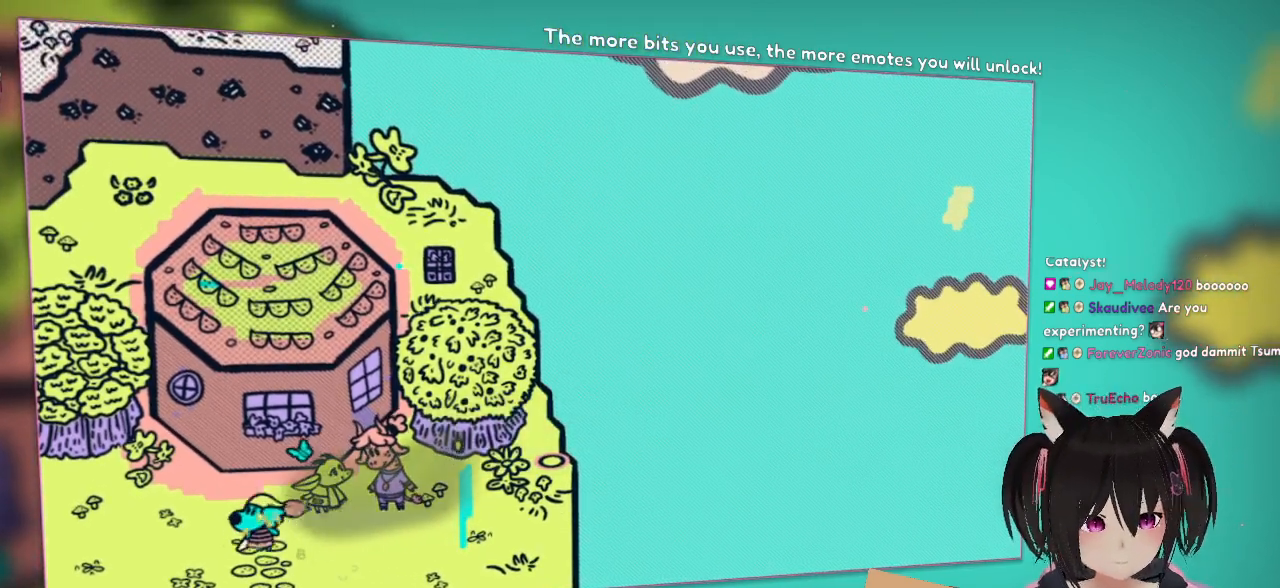
{"buttons": [], "left_stick": "left", "right_stick": "center", "events": [[17, "A", "up"]]}
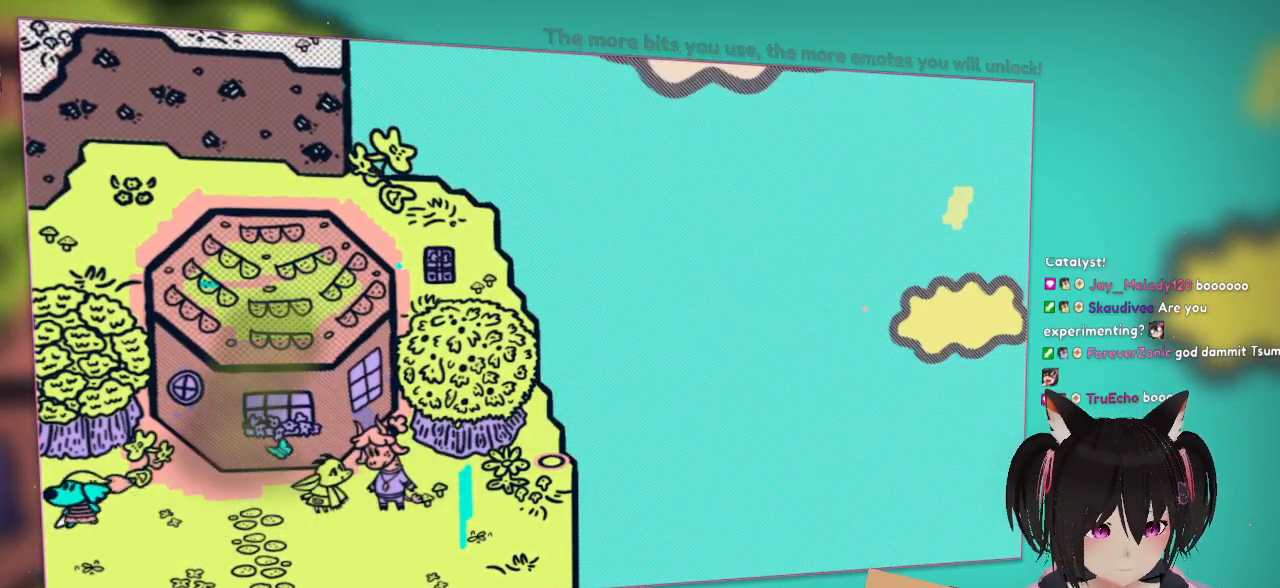
{"buttons": [], "left_stick": "down-right", "right_stick": "center", "events": [[117, "left_stick", "center"], [250, "left_stick", "right"], [350, "left_stick", "down-right"]]}
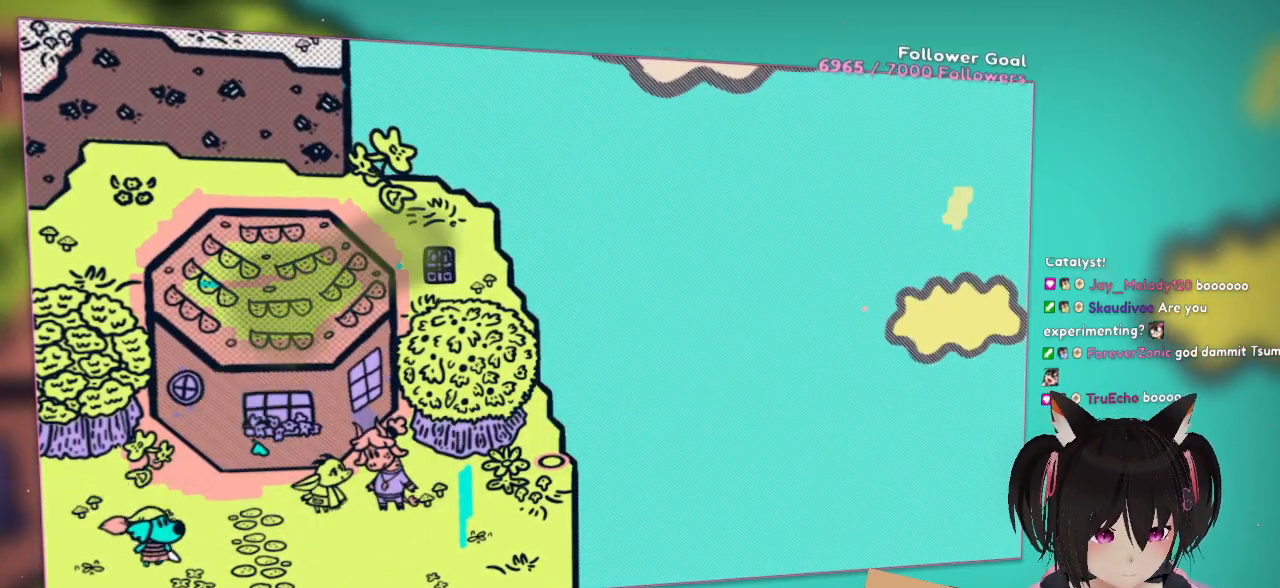
{"buttons": [], "left_stick": "up-left", "right_stick": "center", "events": [[283, "left_stick", "right"], [483, "left_stick", "up-left"]]}
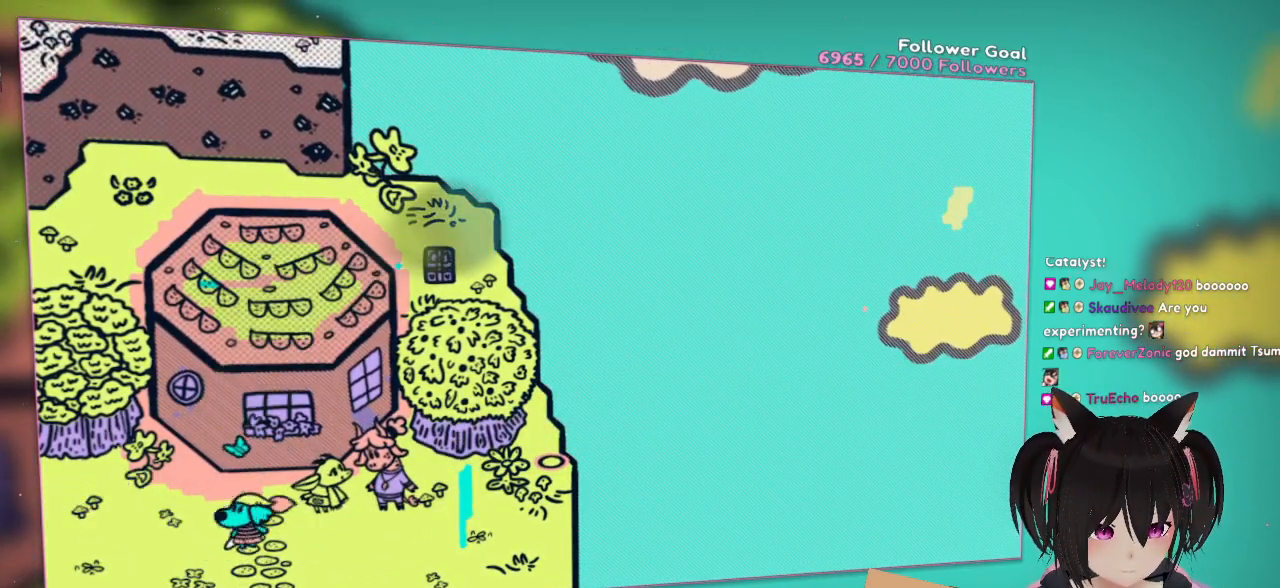
{"buttons": ["A"], "left_stick": "right", "right_stick": "center", "events": [[83, "left_stick", "right"], [317, "A", "down"]]}
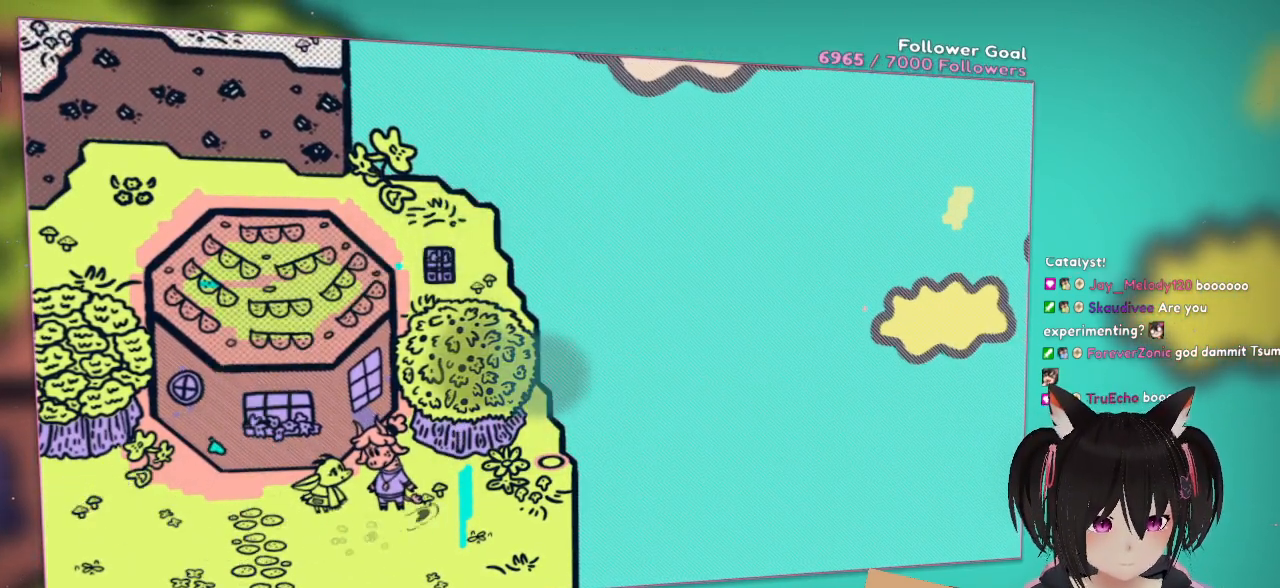
{"buttons": ["A"], "left_stick": "up-right", "right_stick": "center", "events": [[50, "left_stick", "up-right"]]}
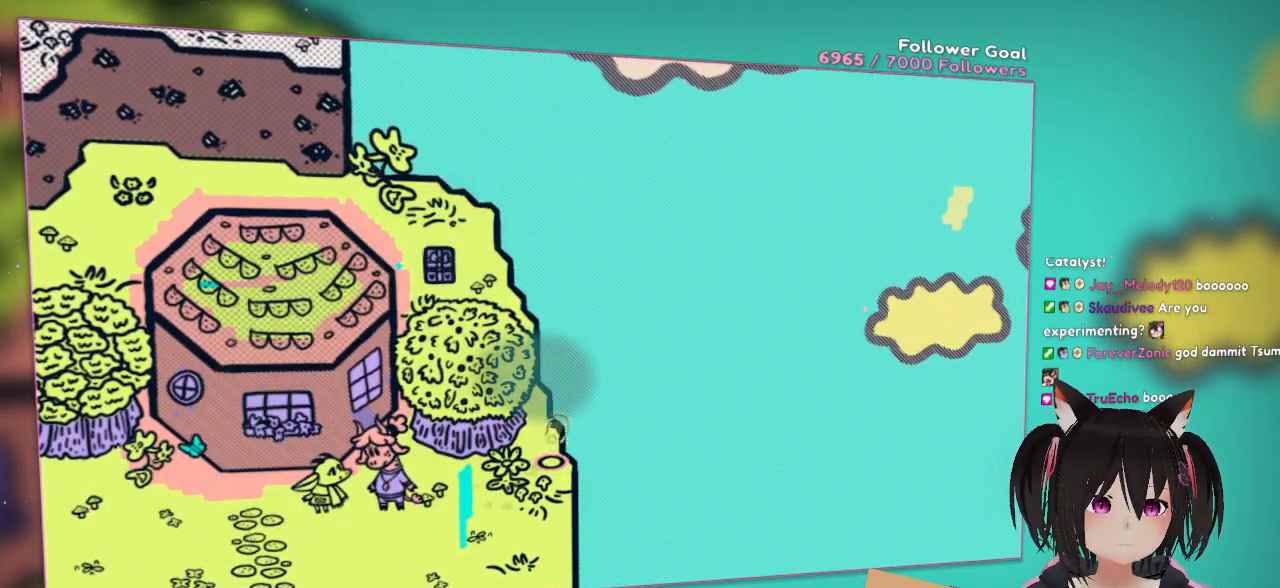
{"buttons": ["A"], "left_stick": "up-left", "right_stick": "center", "events": [[283, "left_stick", "up-left"]]}
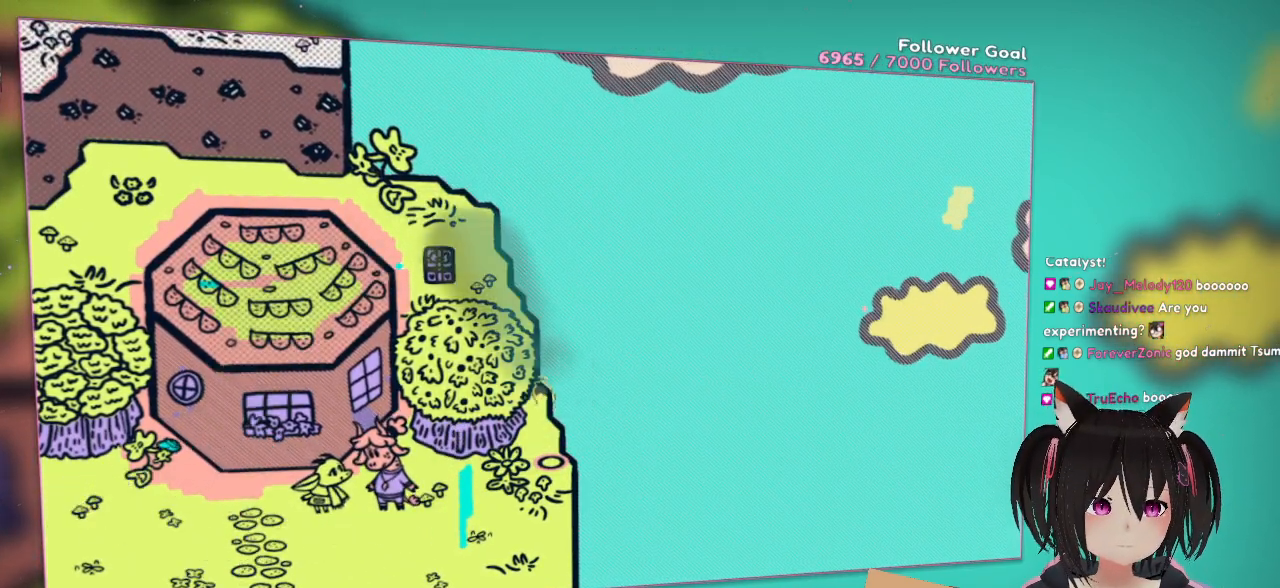
{"buttons": ["A"], "left_stick": "up-left", "right_stick": "center", "events": [[117, "A", "up"], [183, "A", "down"]]}
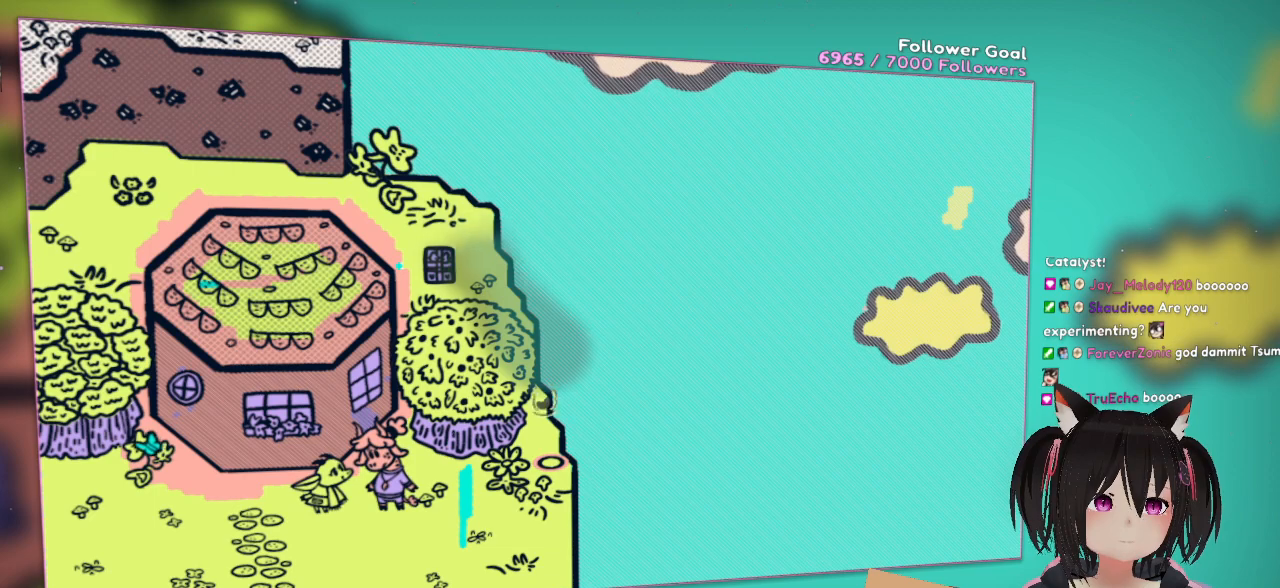
{"buttons": ["A"], "left_stick": "left", "right_stick": "center", "events": [[67, "left_stick", "down-left"], [167, "left_stick", "down-right"], [300, "left_stick", "down-left"], [400, "left_stick", "left"]]}
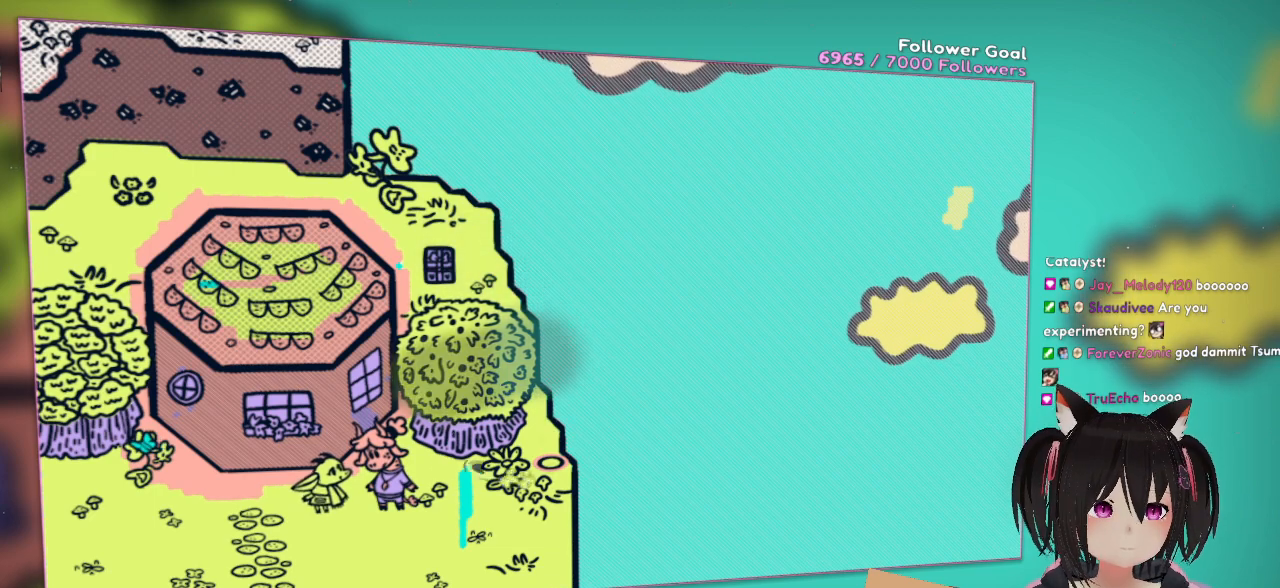
{"buttons": ["A"], "left_stick": "up-right", "right_stick": "center", "events": [[100, "left_stick", "up-left"], [367, "left_stick", "up"], [500, "left_stick", "up-right"]]}
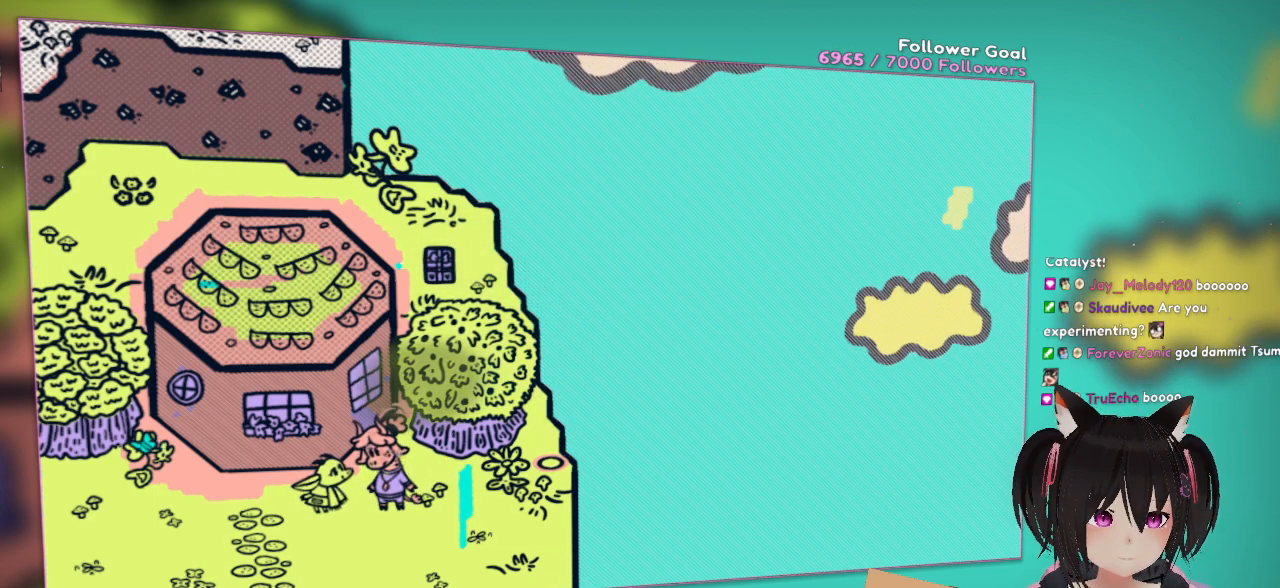
{"buttons": ["A"], "left_stick": "up", "right_stick": "center", "events": [[467, "left_stick", "up"]]}
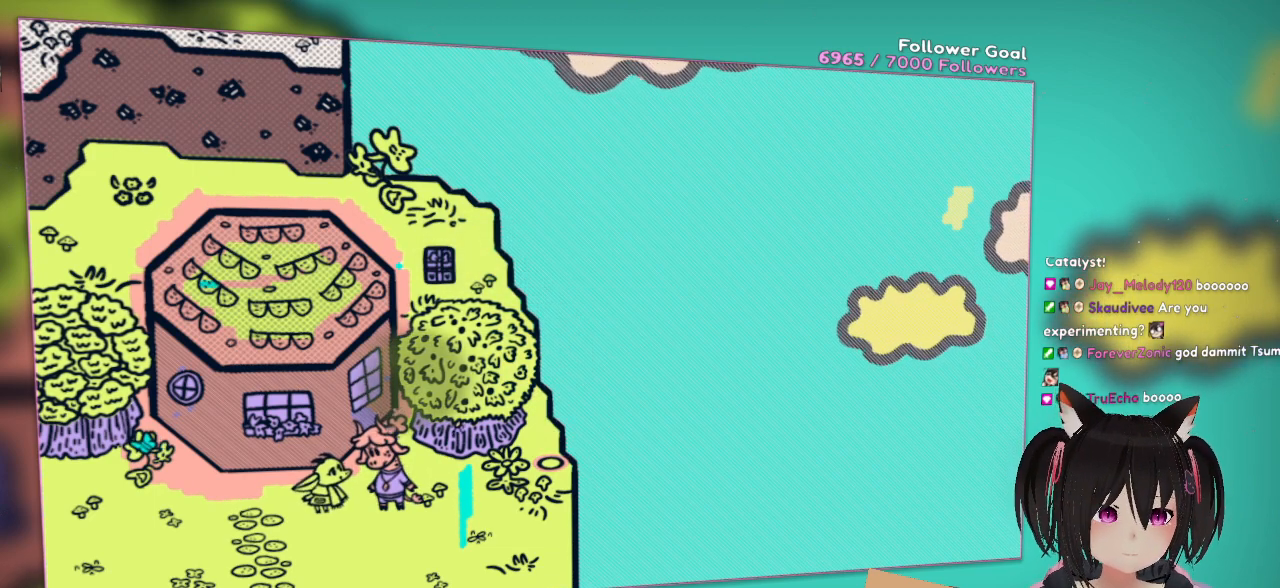
{"buttons": ["A"], "left_stick": "up-left", "right_stick": "center", "events": [[33, "left_stick", "up-left"], [200, "left_stick", "down-left"], [467, "left_stick", "up-left"]]}
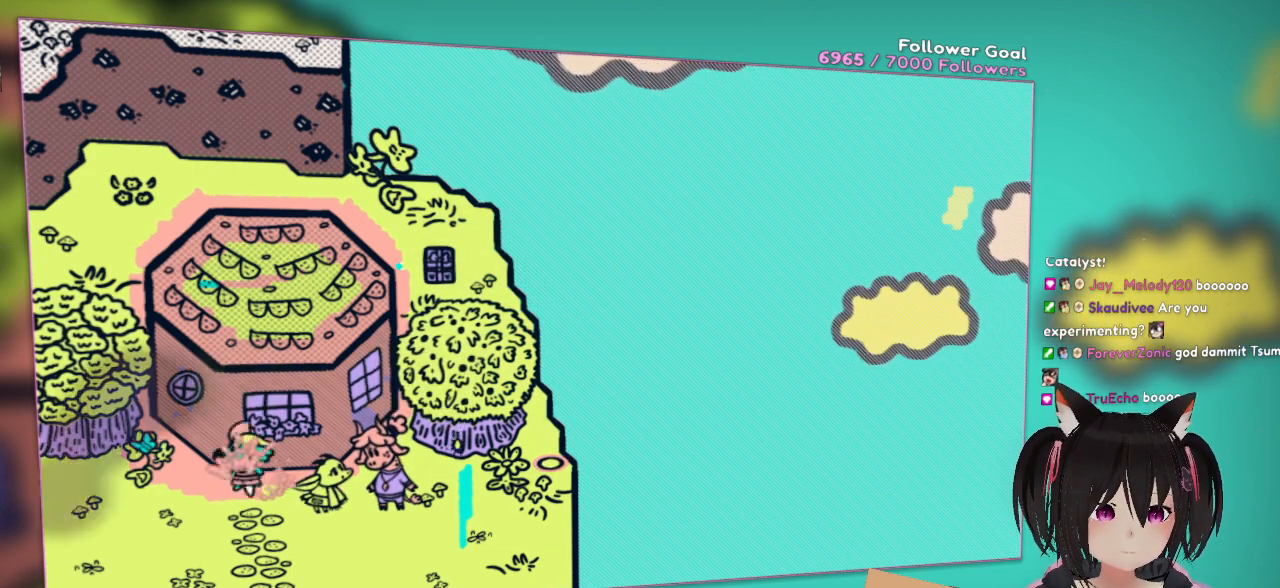
{"buttons": [], "left_stick": "center", "right_stick": "center", "events": [[67, "A", "up"], [67, "left_stick", "center"]]}
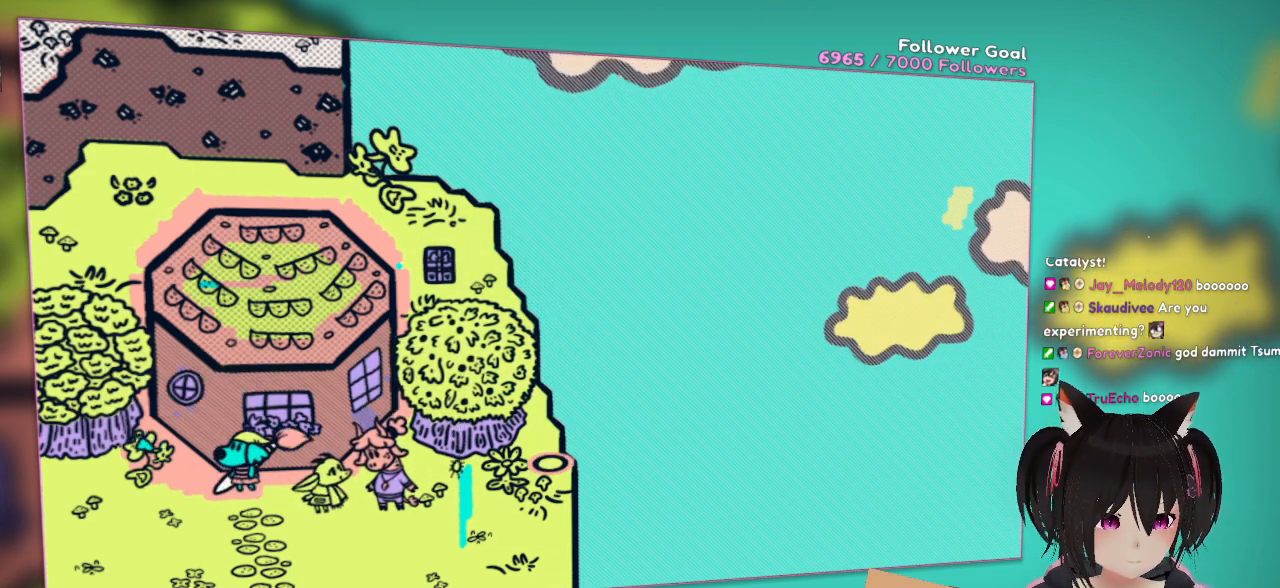
{"buttons": [], "left_stick": "center", "right_stick": "center", "events": []}
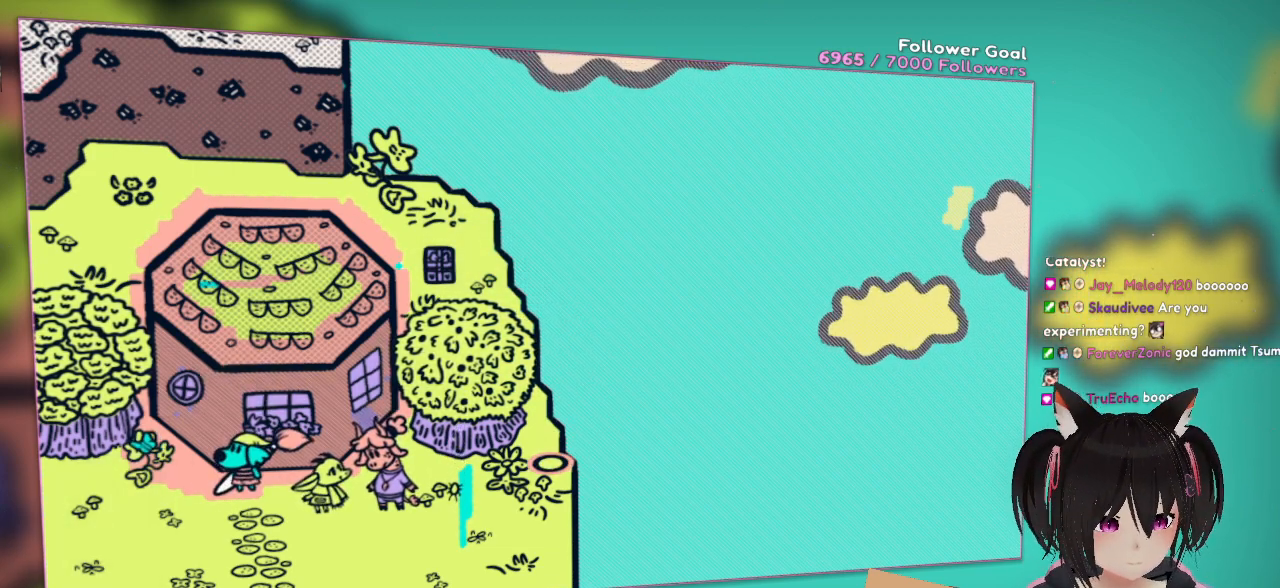
{"buttons": [], "left_stick": "center", "right_stick": "center", "events": []}
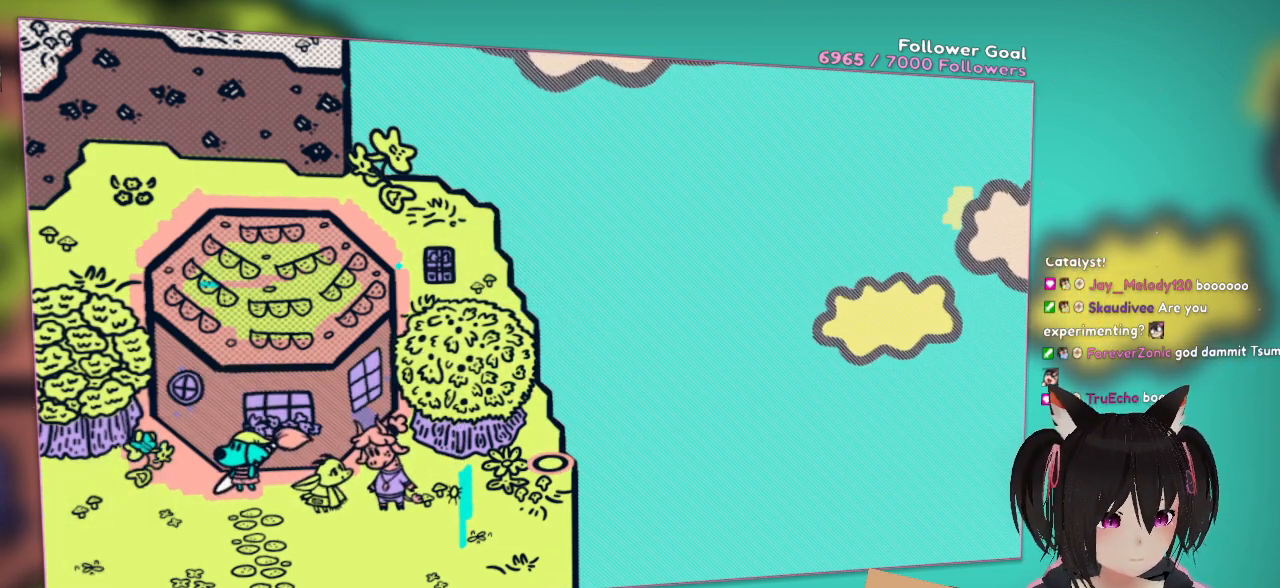
{"buttons": [], "left_stick": "center", "right_stick": "center", "events": []}
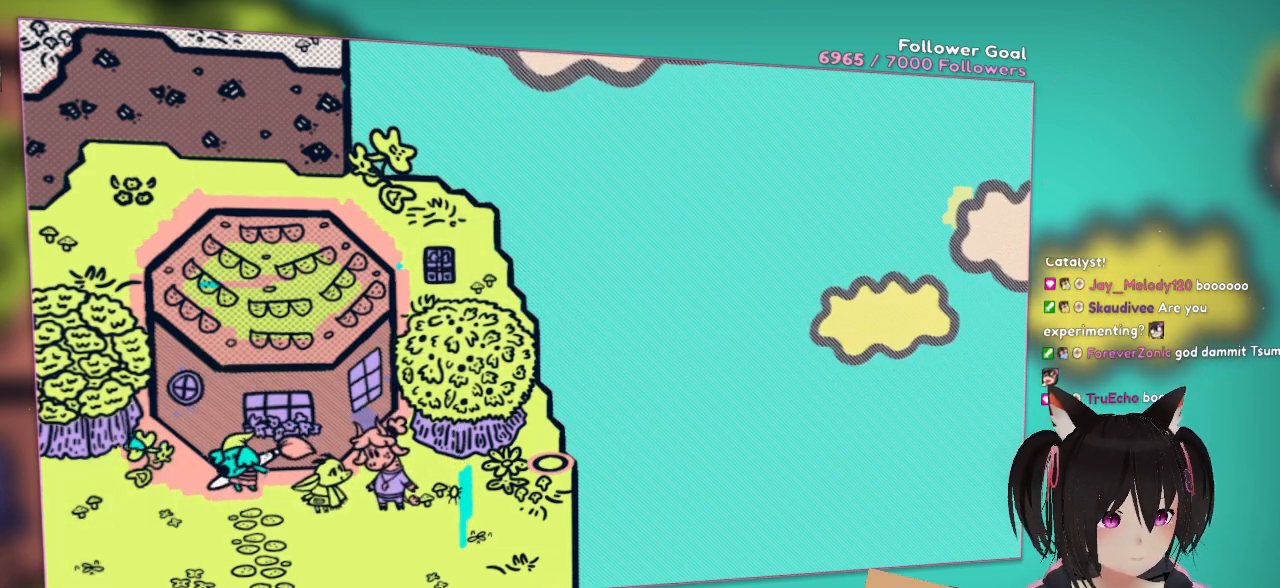
{"buttons": [], "left_stick": "center", "right_stick": "center", "events": []}
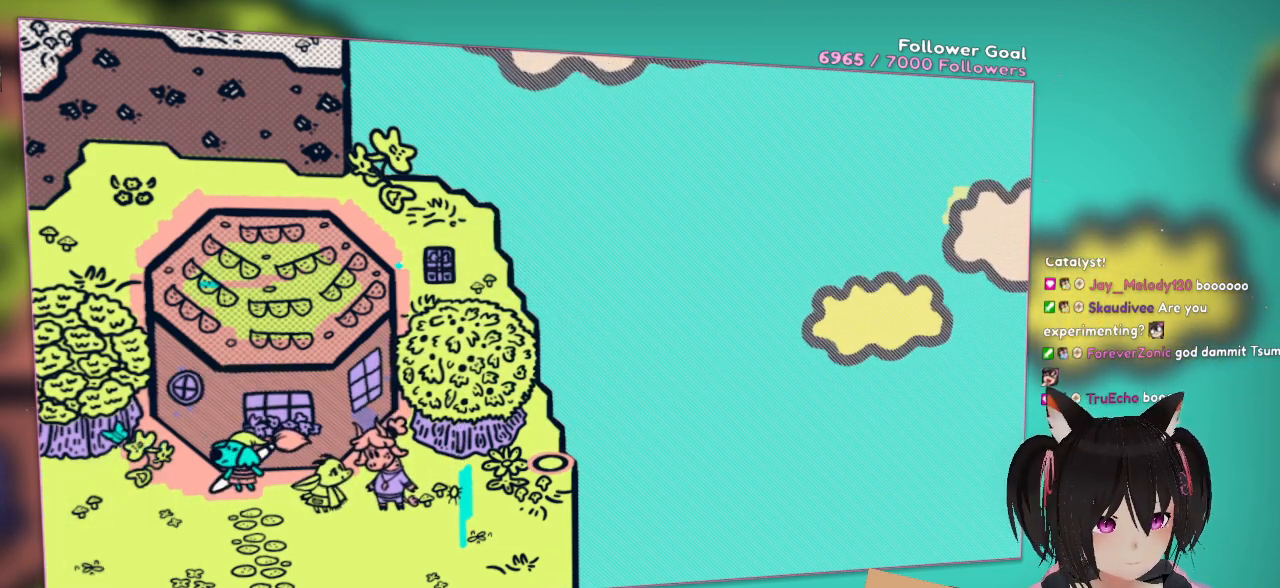
{"buttons": [], "left_stick": "center", "right_stick": "center", "events": []}
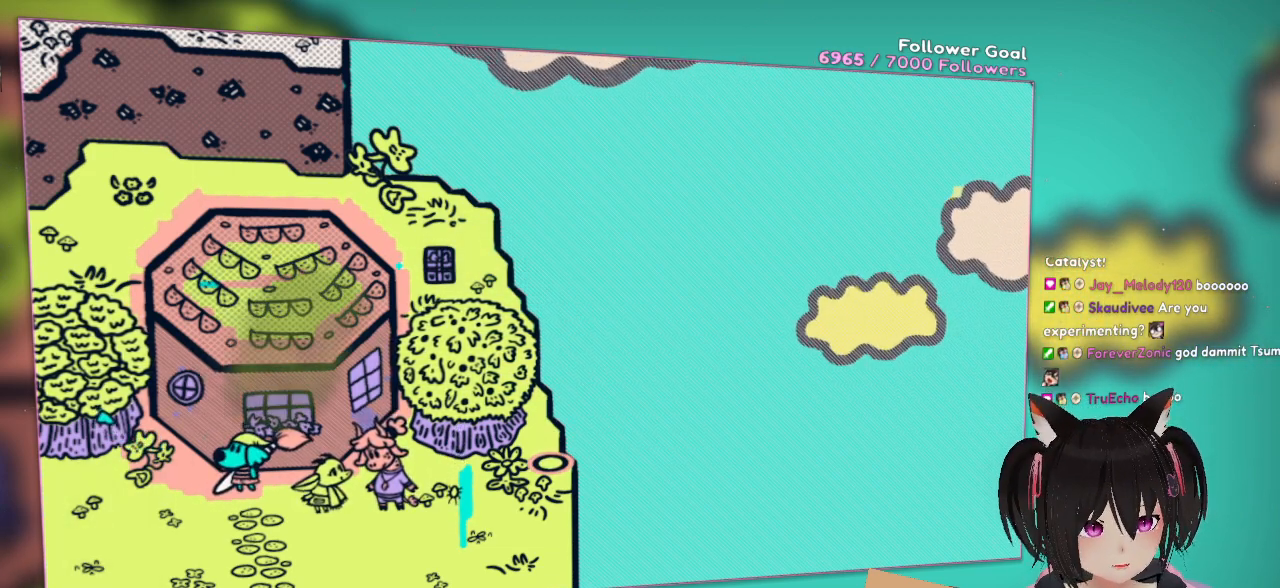
{"buttons": [], "left_stick": "right", "right_stick": "center", "events": [[483, "left_stick", "right"]]}
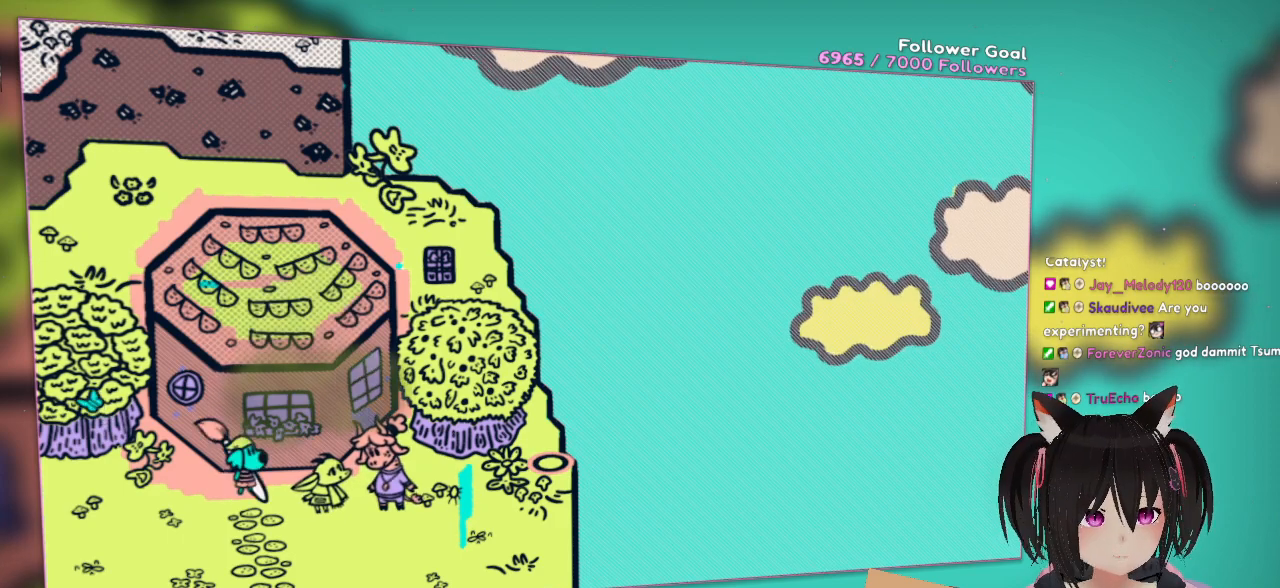
{"buttons": [], "left_stick": "down-right", "right_stick": "center", "events": [[167, "left_stick", "down-right"]]}
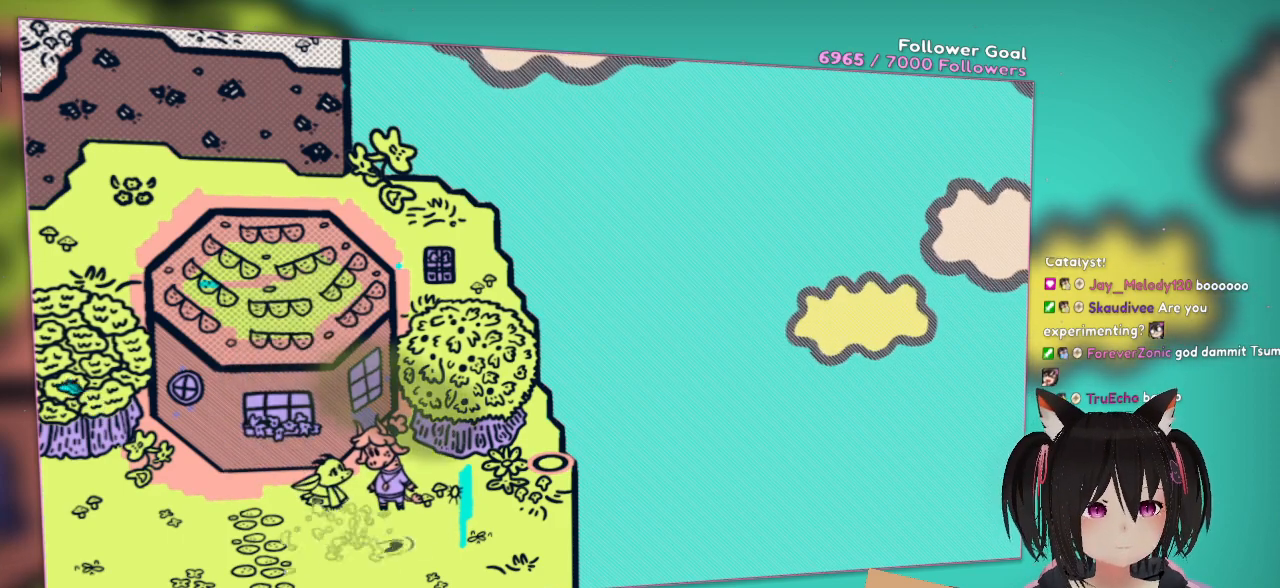
{"buttons": ["A"], "left_stick": "up-right", "right_stick": "center", "events": [[17, "A", "down"], [17, "left_stick", "right"], [117, "left_stick", "up-right"], [350, "left_stick", "up"], [483, "left_stick", "up-right"]]}
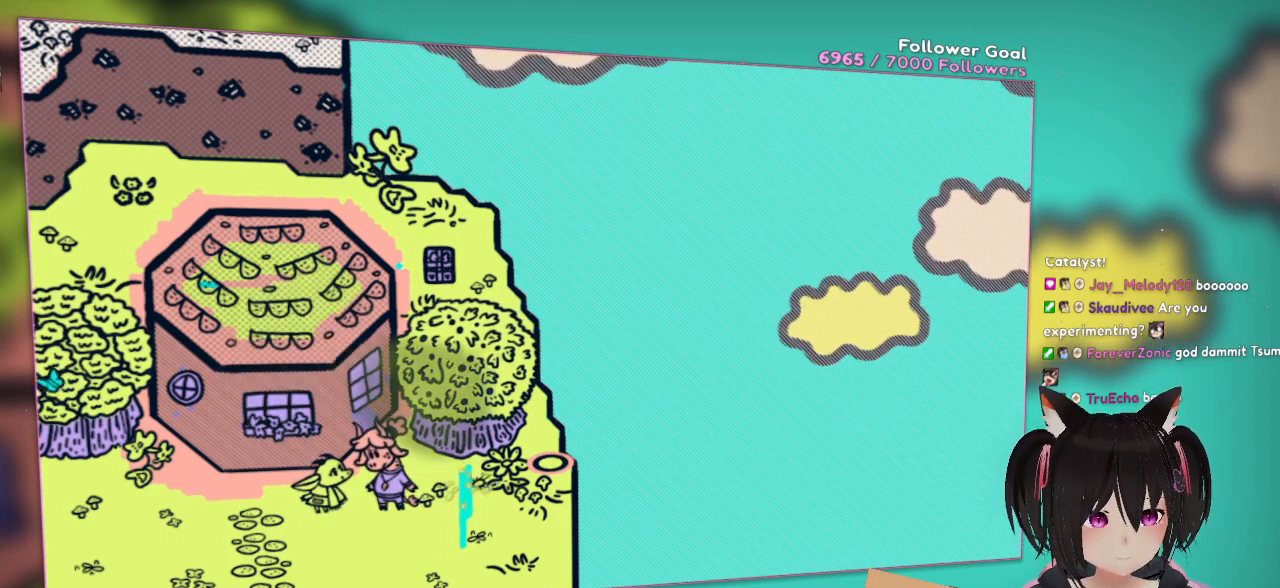
{"buttons": ["A"], "left_stick": "up-right", "right_stick": "center", "events": [[183, "left_stick", "up"], [350, "left_stick", "up-right"]]}
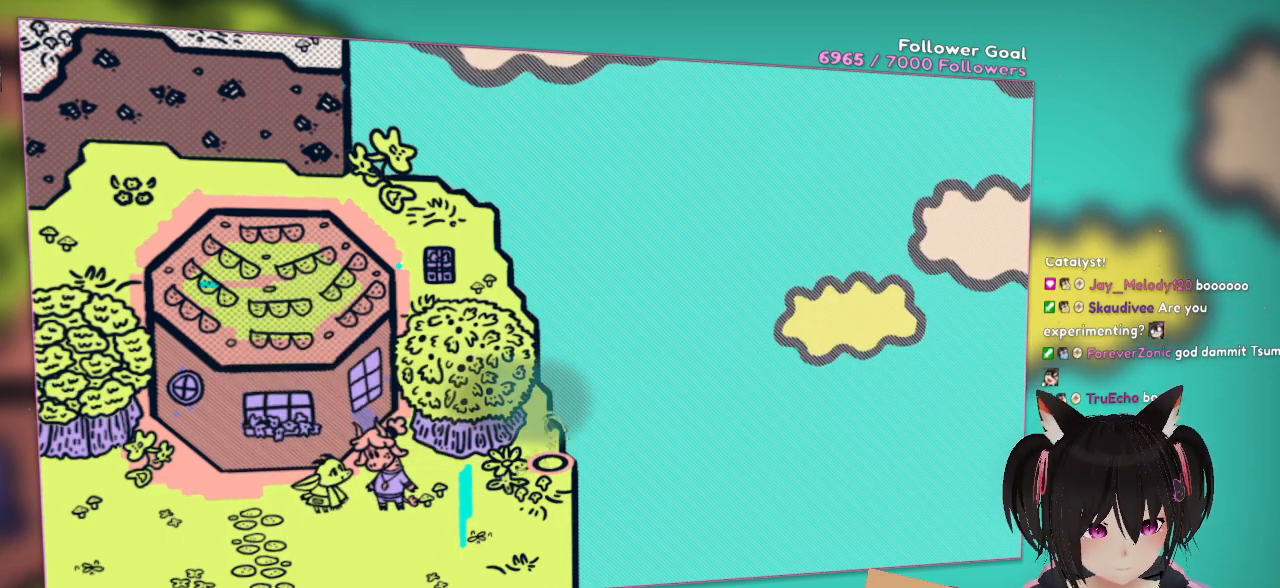
{"buttons": ["A"], "left_stick": "up", "right_stick": "center", "events": [[83, "left_stick", "up"], [250, "left_stick", "up-left"], [483, "left_stick", "up"]]}
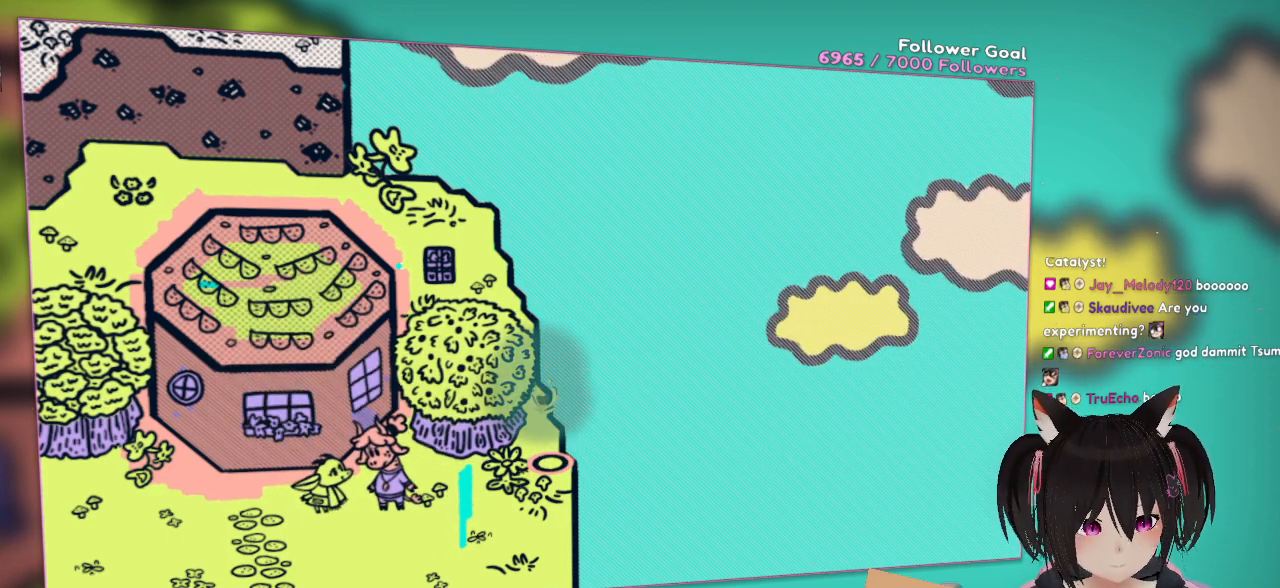
{"buttons": ["A"], "left_stick": "left", "right_stick": "center", "events": [[150, "left_stick", "up-right"], [317, "left_stick", "left"]]}
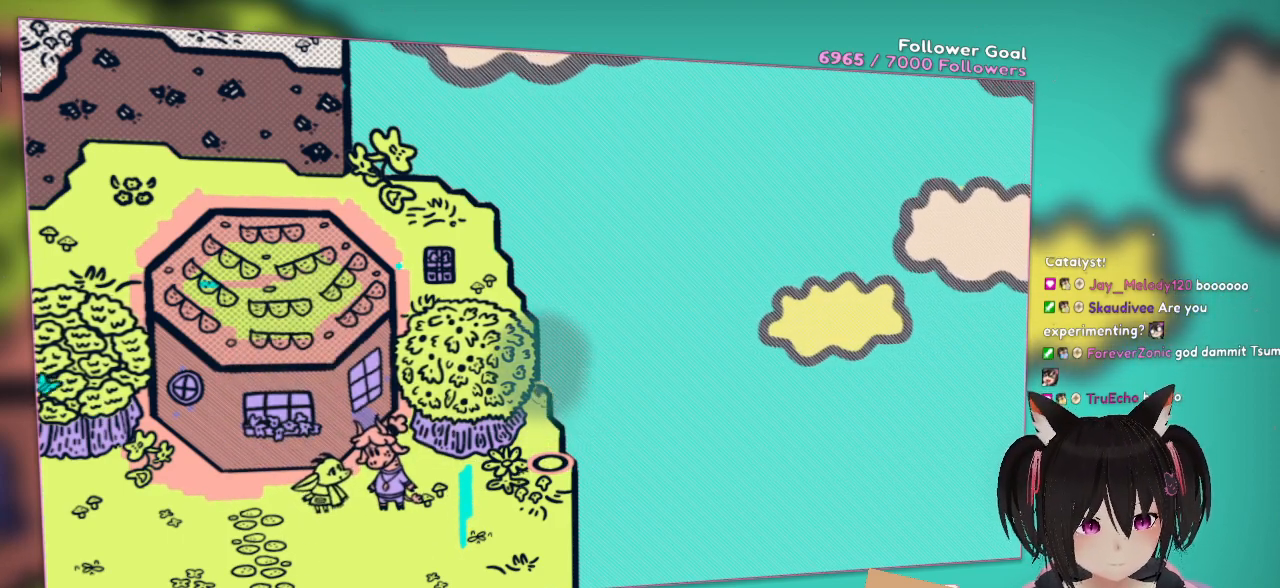
{"buttons": ["A"], "left_stick": "down-right", "right_stick": "center", "events": [[83, "left_stick", "up"], [183, "left_stick", "up-right"], [350, "left_stick", "down-right"]]}
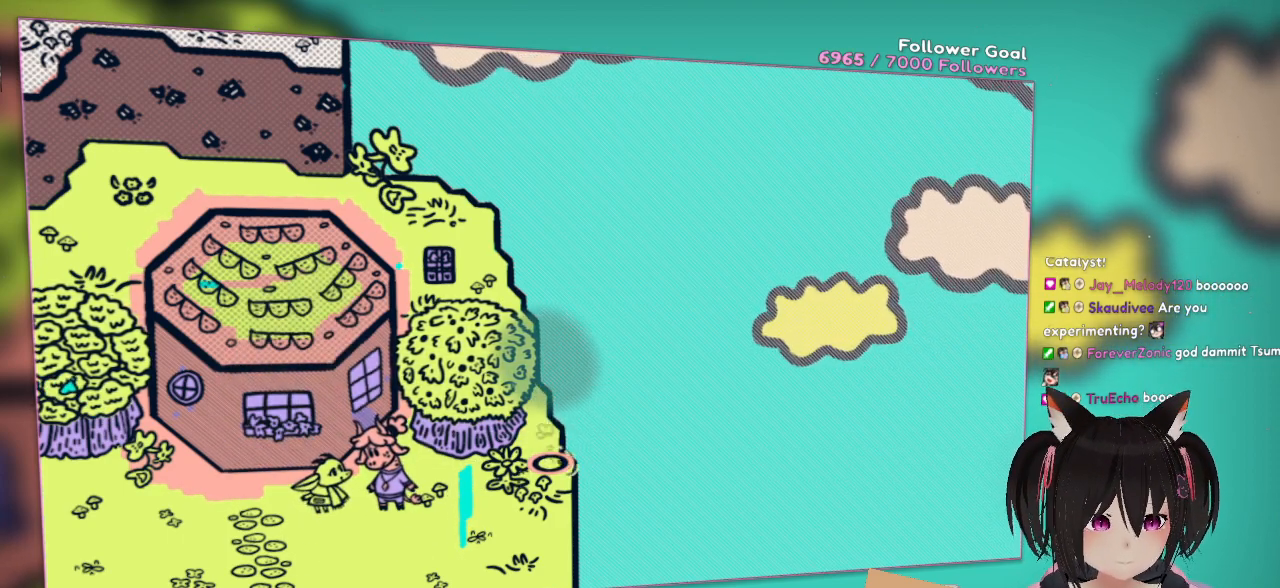
{"buttons": ["A"], "left_stick": "left", "right_stick": "center", "events": [[150, "A", "up"], [217, "left_stick", "down-left"], [250, "A", "down"], [383, "A", "up"], [383, "left_stick", "left"], [450, "A", "down"]]}
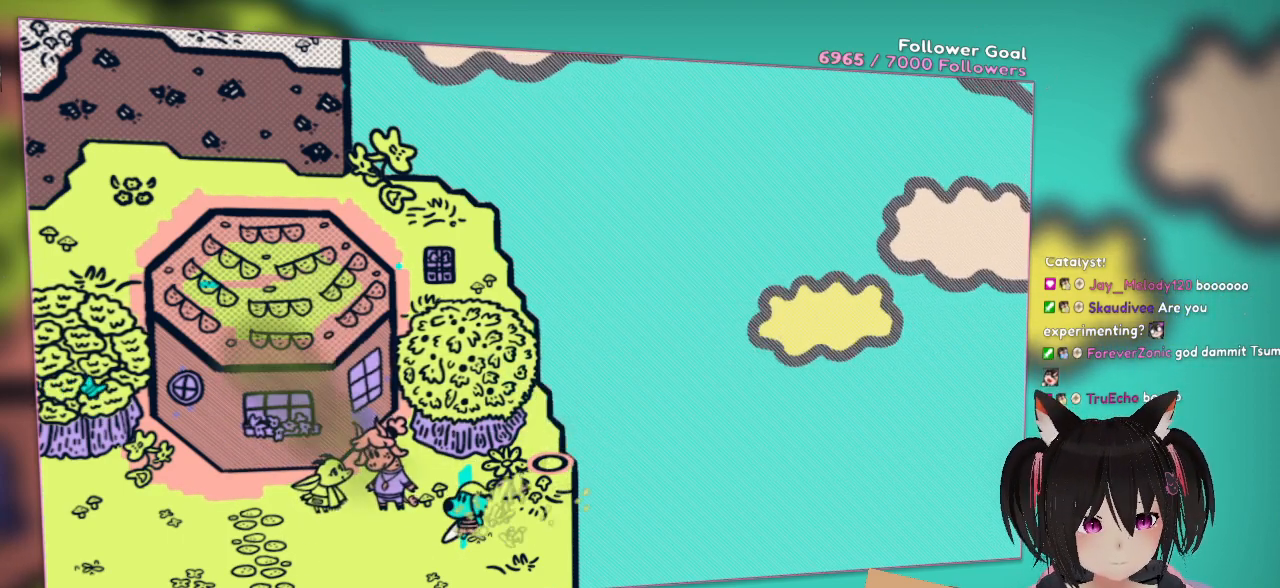
{"buttons": [], "left_stick": "left", "right_stick": "center", "events": [[17, "A", "up"], [117, "A", "down"], [150, "A", "up"]]}
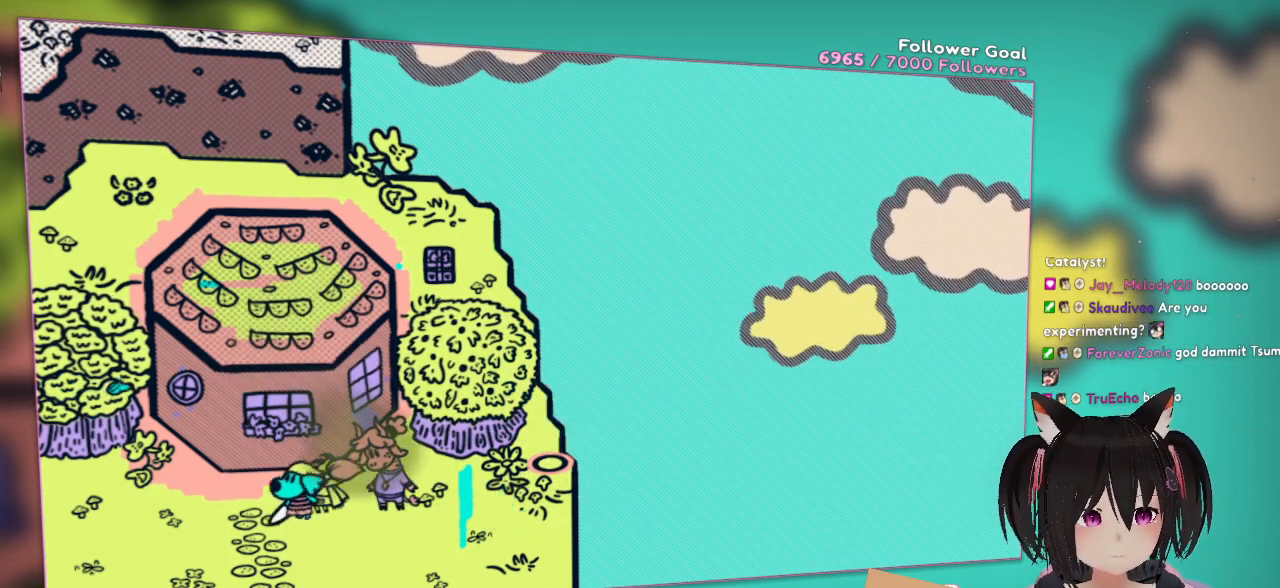
{"buttons": [], "left_stick": "down-right", "right_stick": "center", "events": [[67, "left_stick", "up-left"], [233, "left_stick", "down-left"], [300, "left_stick", "down-right"]]}
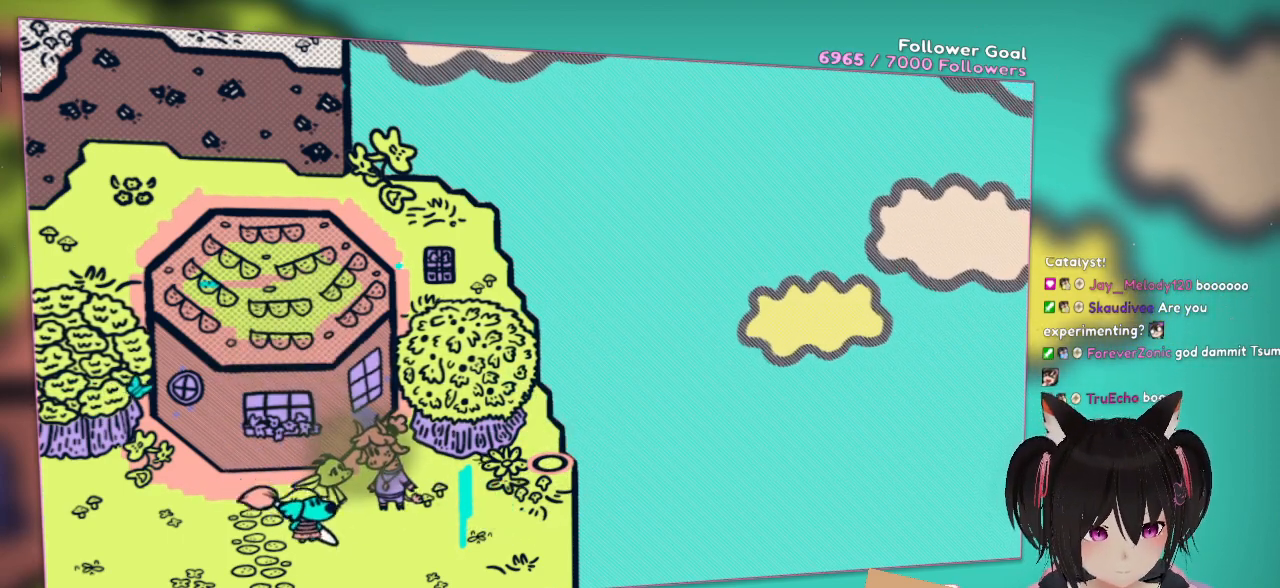
{"buttons": [], "left_stick": "up-right", "right_stick": "center", "events": [[100, "left_stick", "right"], [267, "X", "down"], [400, "left_stick", "up-right"], [433, "X", "up"]]}
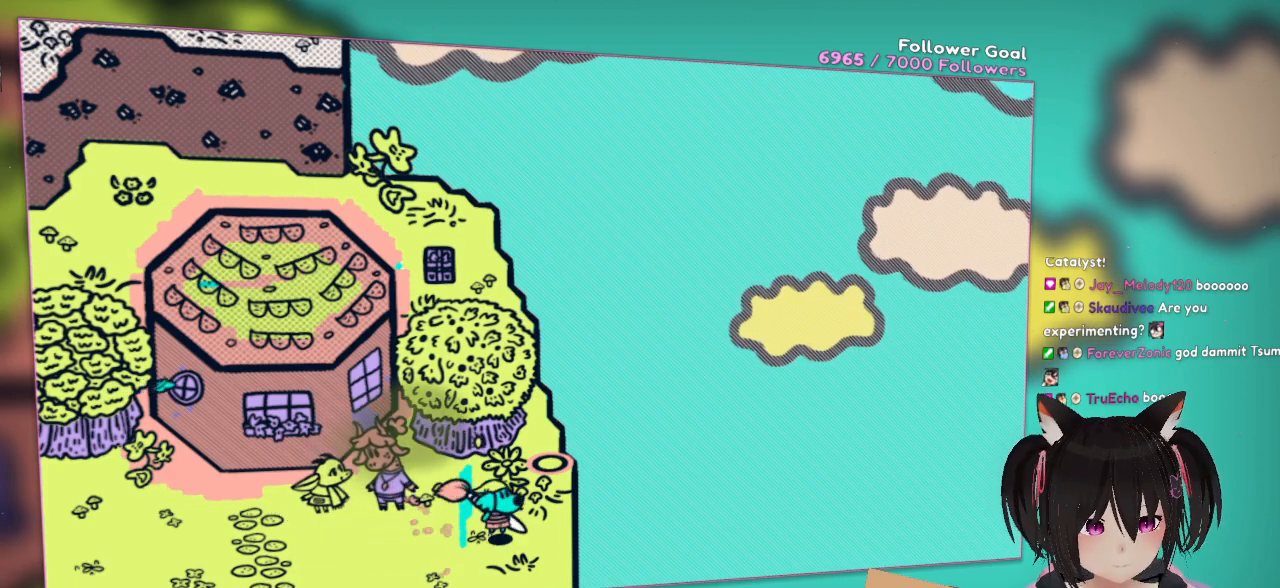
{"buttons": [], "left_stick": "up", "right_stick": "center", "events": [[100, "X", "down"], [267, "X", "up"], [300, "left_stick", "up"], [367, "X", "down"], [467, "X", "up"]]}